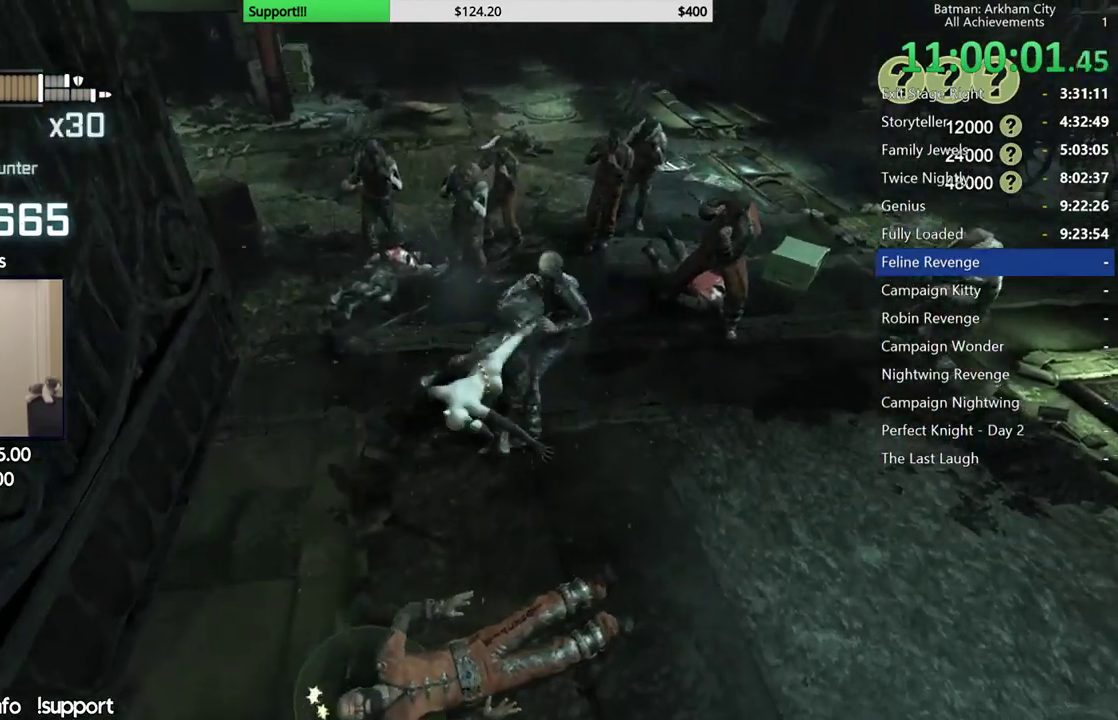
Gameplay with a controller (Xbox layout); each line is a JSON object with the inputs held at the frame after it. "events" lists button and stick changes between this image and that frame as [ms after this image, input, new state], when the widget could be followed in between. This document gives stick clicks only as held states, not as events. Not read: L1.
{"buttons": [], "left_stick": "up", "right_stick": "center"}
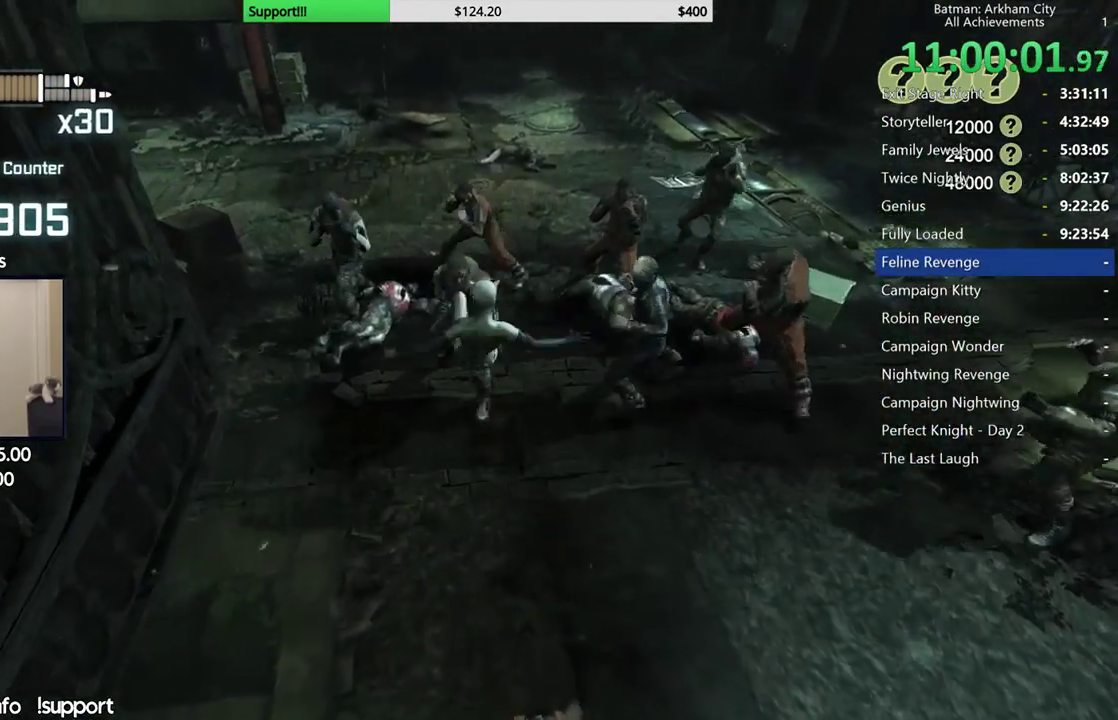
{"buttons": [], "left_stick": "up-left", "right_stick": "center", "events": [[183, "left_stick", "center"], [483, "left_stick", "up-left"]]}
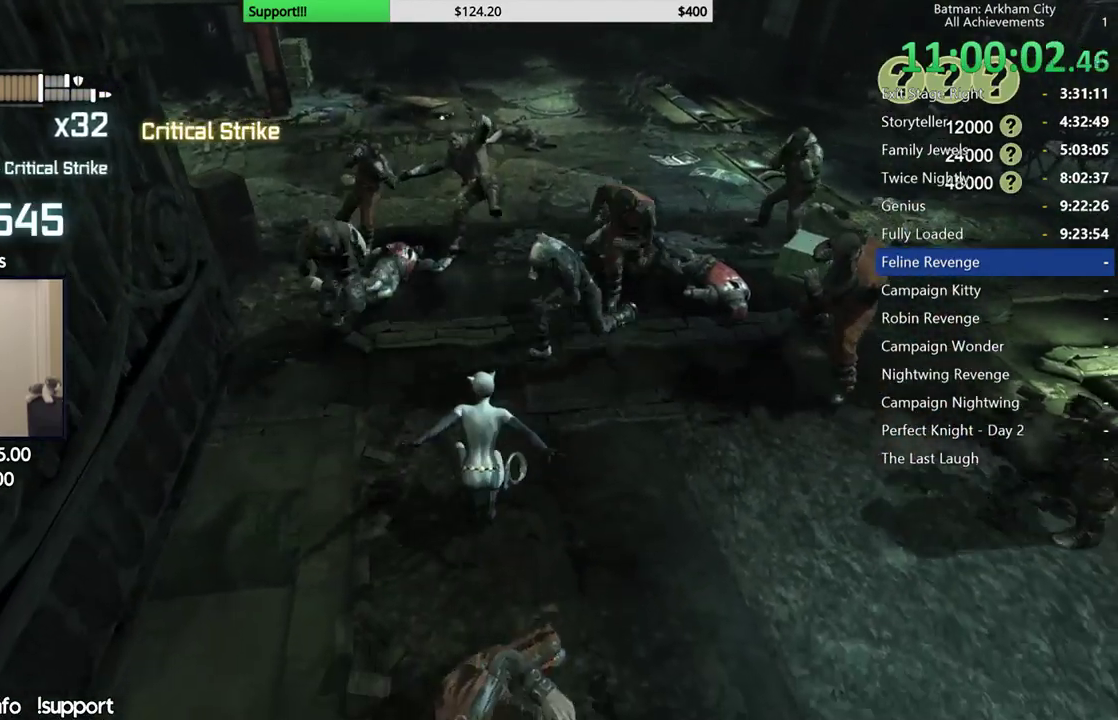
{"buttons": [], "left_stick": "center", "right_stick": "center", "events": [[67, "X", "down"], [200, "X", "up"], [483, "left_stick", "center"]]}
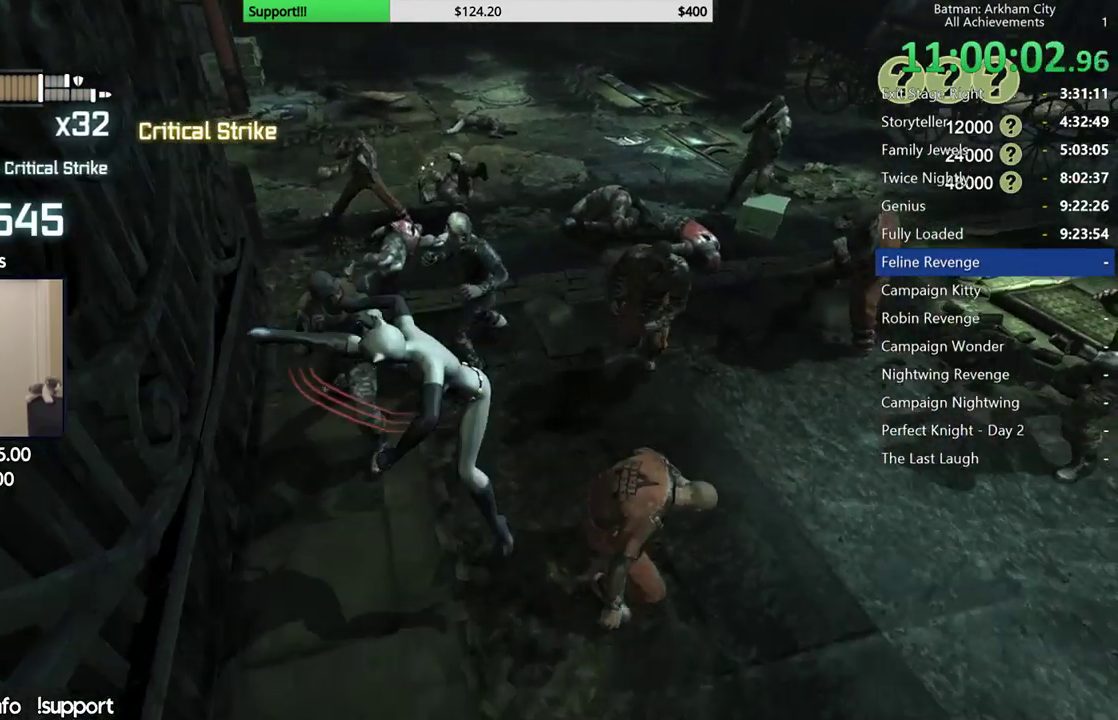
{"buttons": [], "left_stick": "center", "right_stick": "center"}
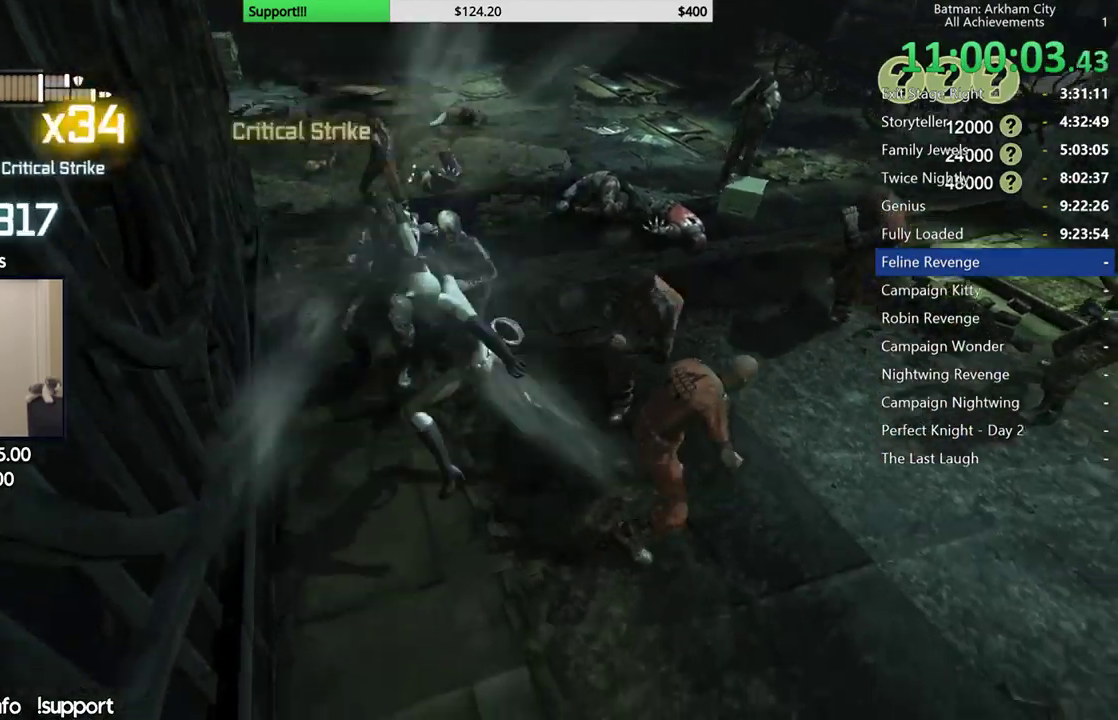
{"buttons": [], "left_stick": "center", "right_stick": "center", "events": [[217, "Y", "down"], [300, "Y", "up"], [367, "Y", "down"], [450, "Y", "up"]]}
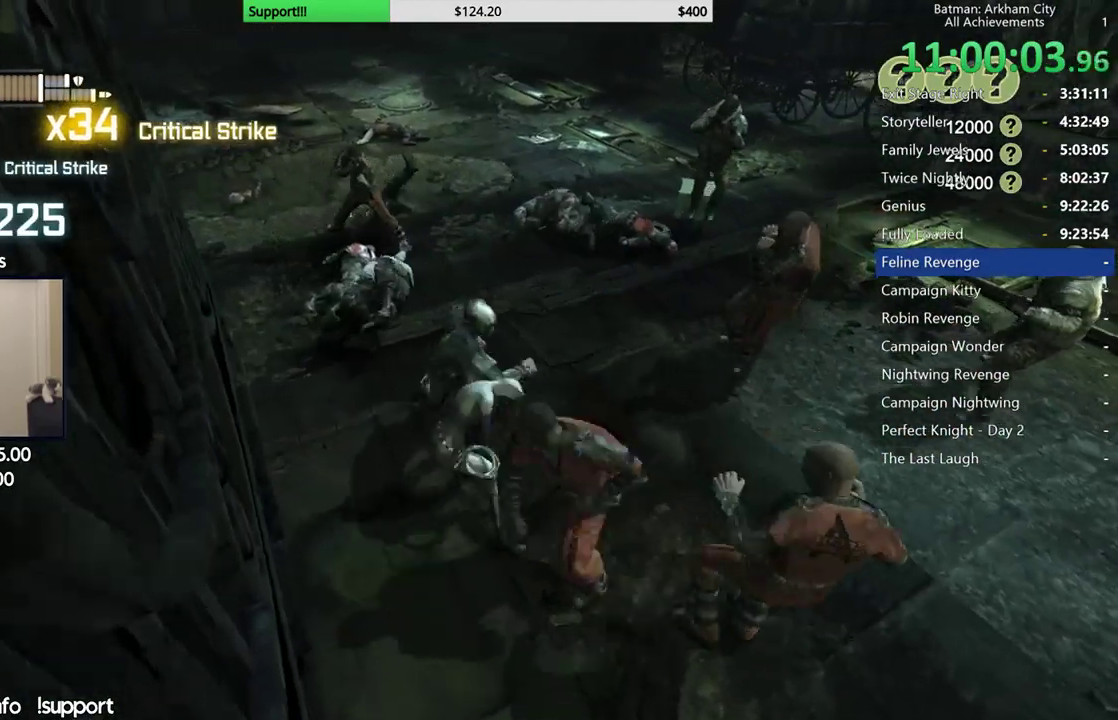
{"buttons": [], "left_stick": "center", "right_stick": "center", "events": [[50, "Y", "down"], [150, "Y", "up"]]}
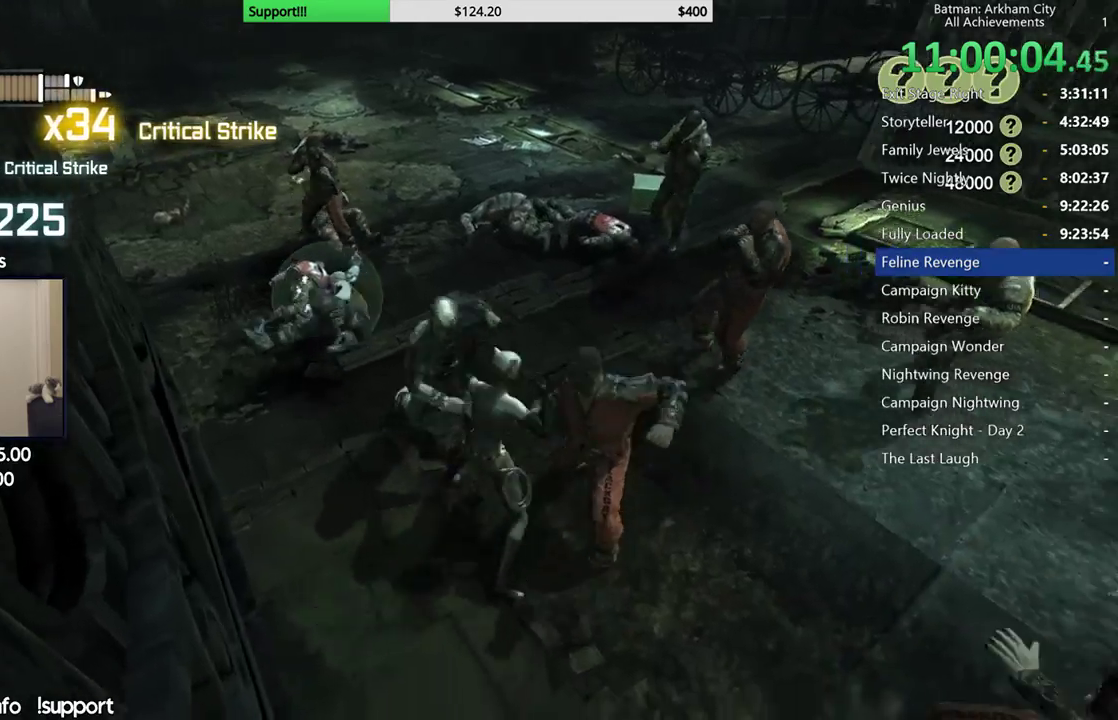
{"buttons": [], "left_stick": "down-right", "right_stick": "center", "events": [[50, "right_stick", "left"], [167, "left_stick", "down-right"], [317, "right_stick", "center"]]}
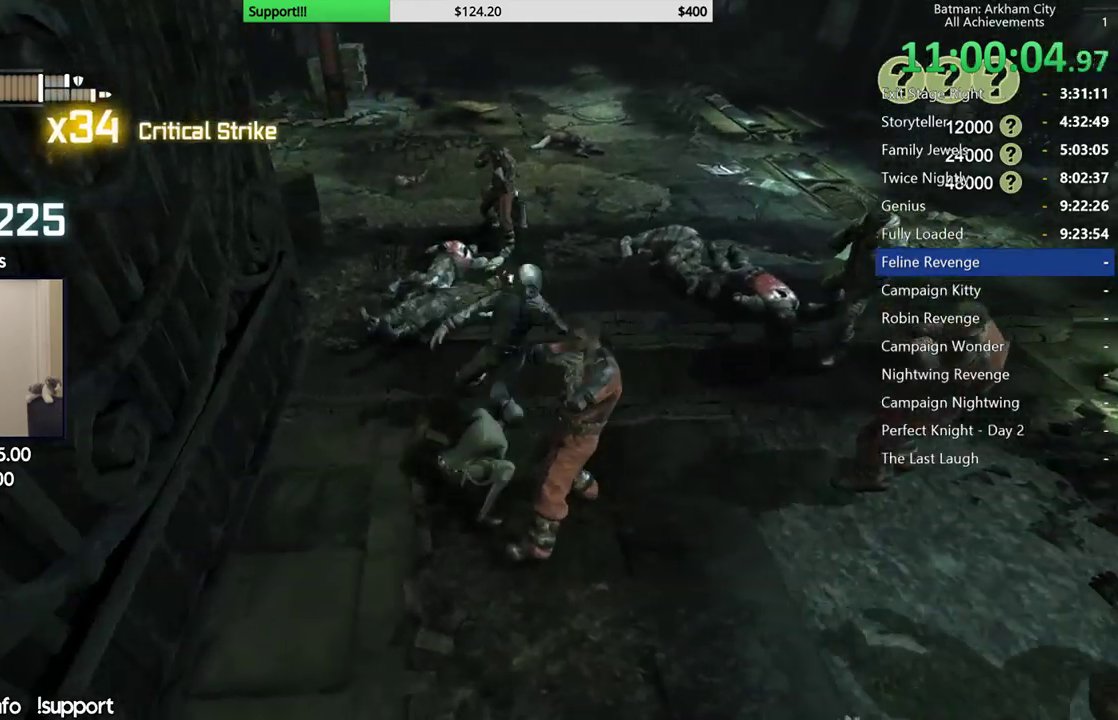
{"buttons": [], "left_stick": "down", "right_stick": "center"}
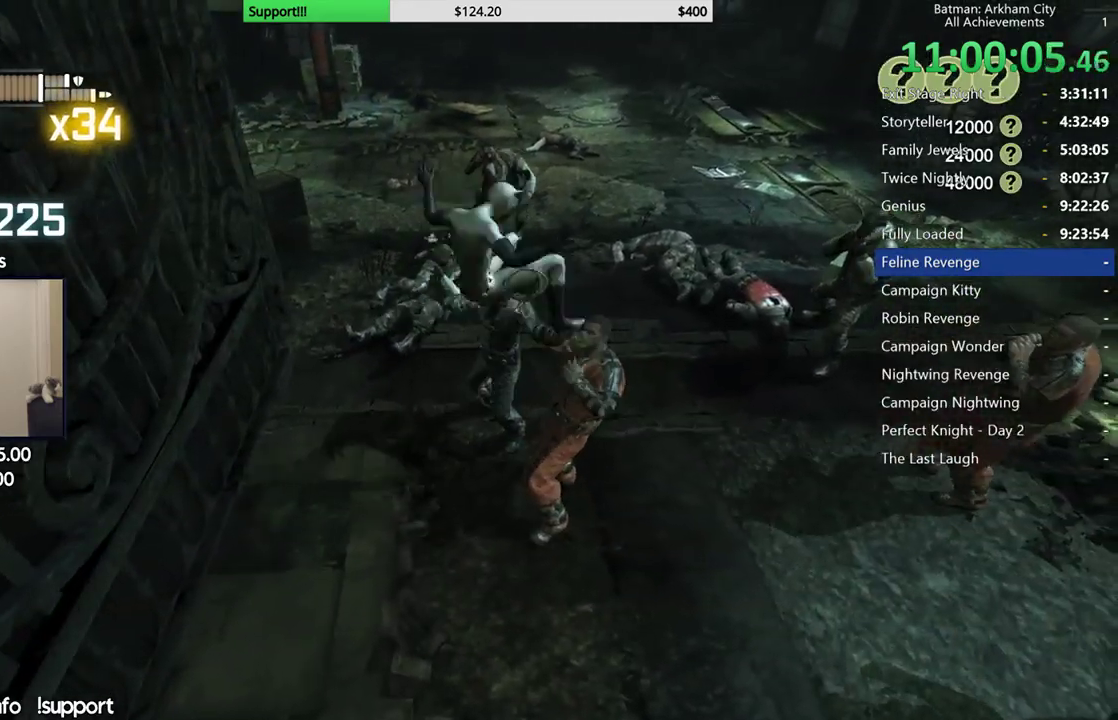
{"buttons": ["X"], "left_stick": "down", "right_stick": "center"}
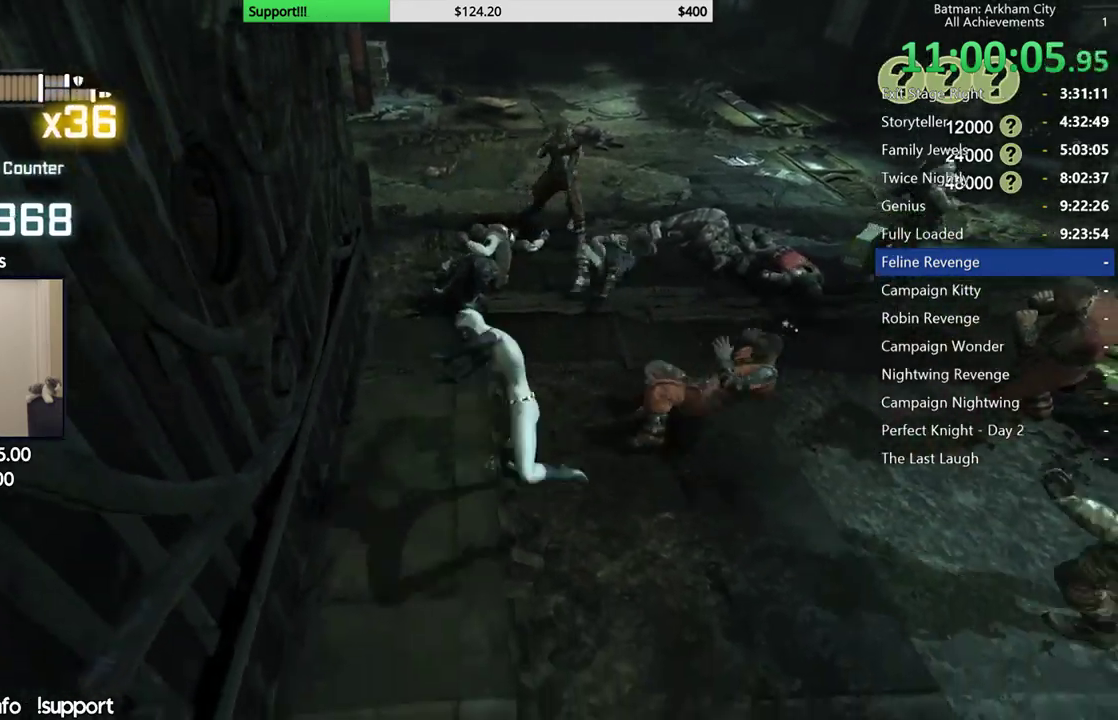
{"buttons": [], "left_stick": "up", "right_stick": "center"}
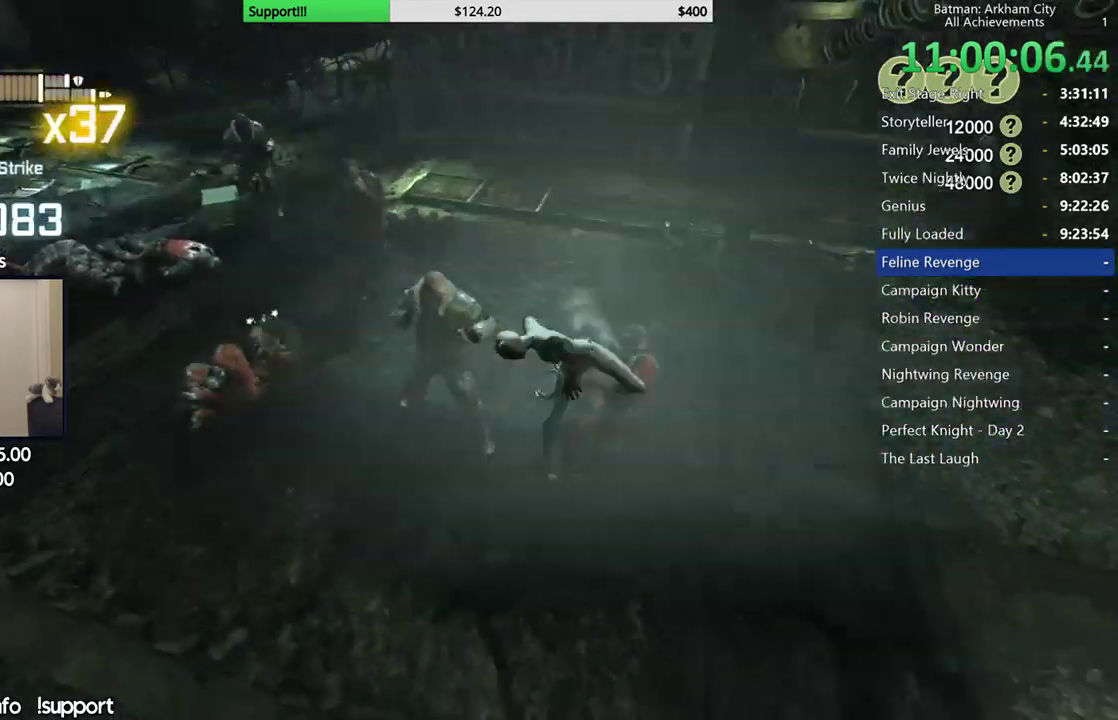
{"buttons": [], "left_stick": "left", "right_stick": "center", "events": [[33, "left_stick", "up-left"], [117, "B", "down"], [117, "Y", "down"], [250, "left_stick", "left"], [300, "B", "up"], [300, "Y", "up"]]}
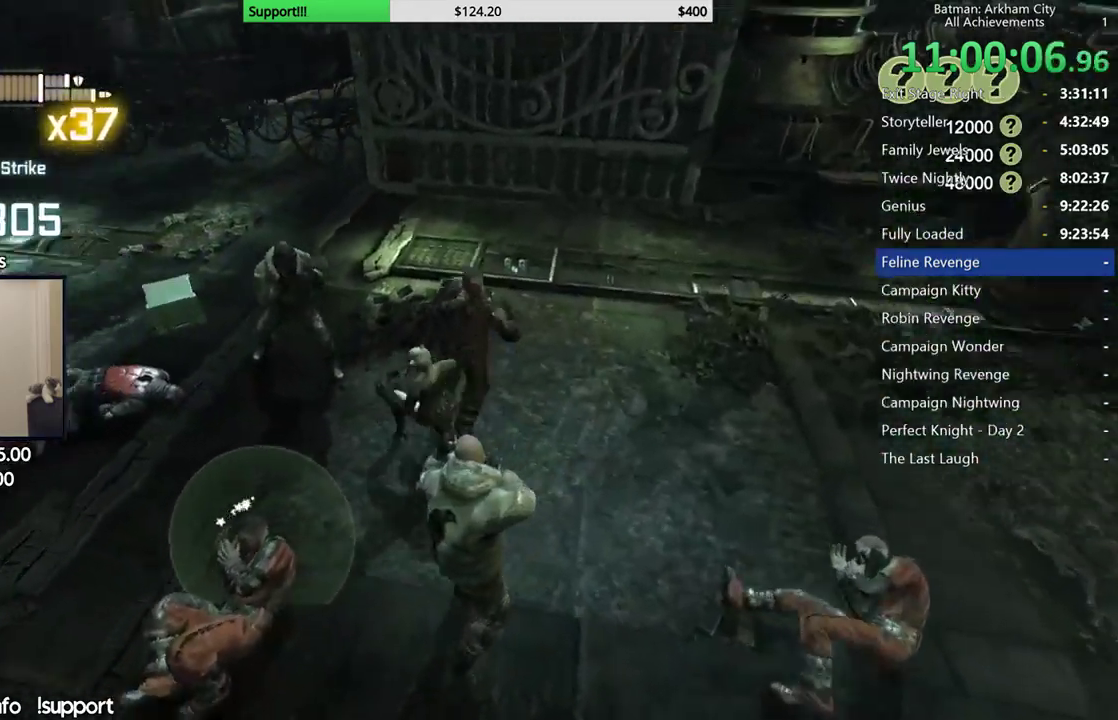
{"buttons": [], "left_stick": "center", "right_stick": "center", "events": [[83, "right_stick", "left"], [200, "left_stick", "center"], [233, "L2", "down"], [283, "L2", "up"], [450, "right_stick", "center"]]}
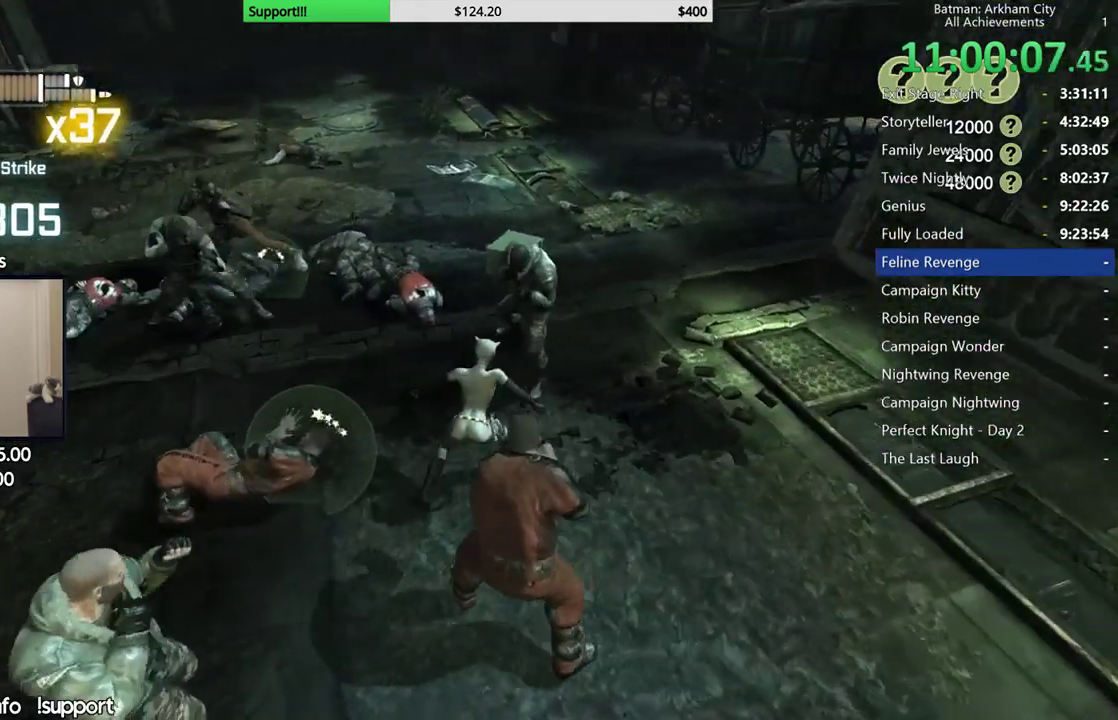
{"buttons": ["R2"], "left_stick": "center", "right_stick": "up-left"}
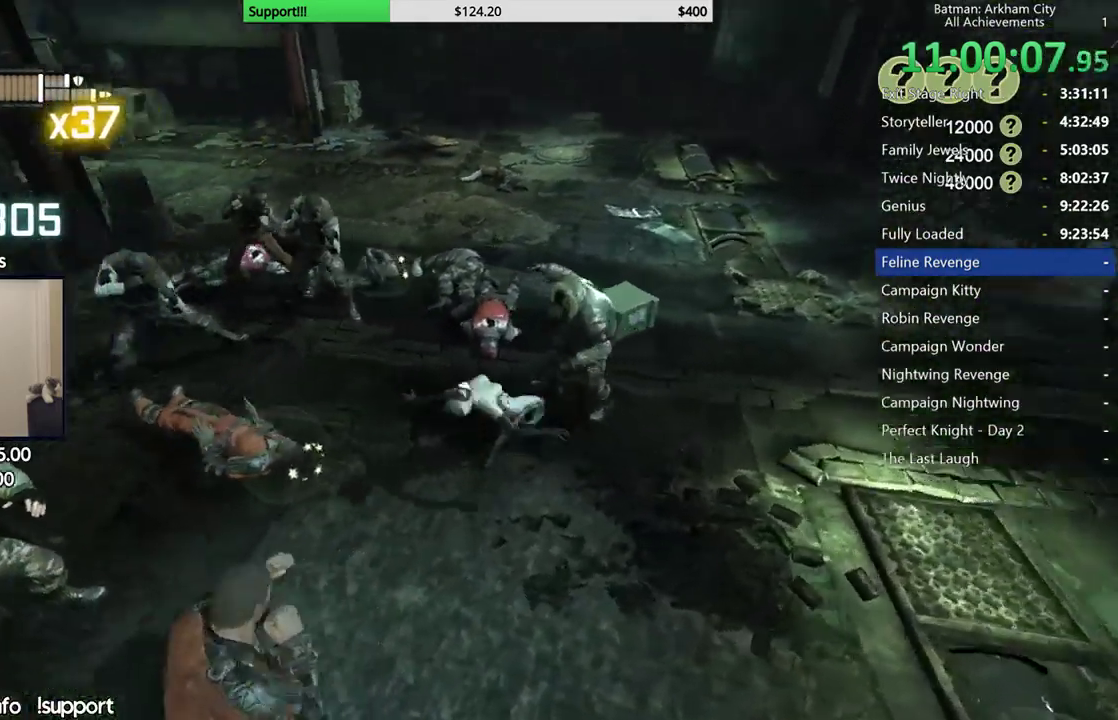
{"buttons": [], "left_stick": "center", "right_stick": "center"}
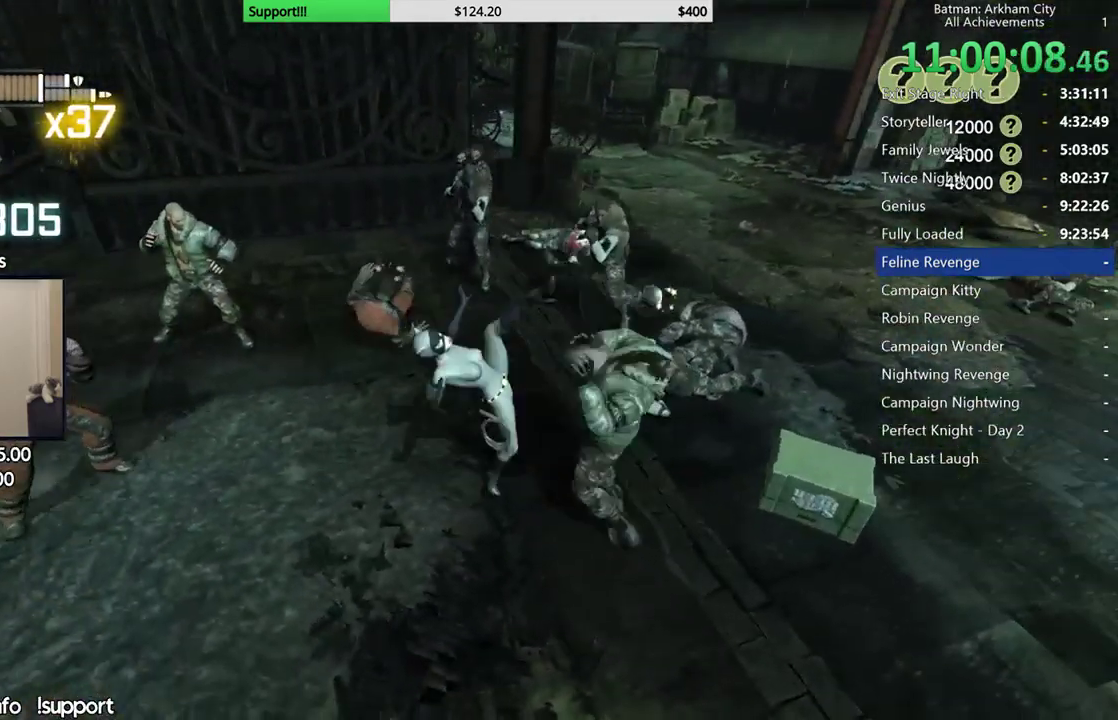
{"buttons": ["L2", "R1"], "left_stick": "center", "right_stick": "left"}
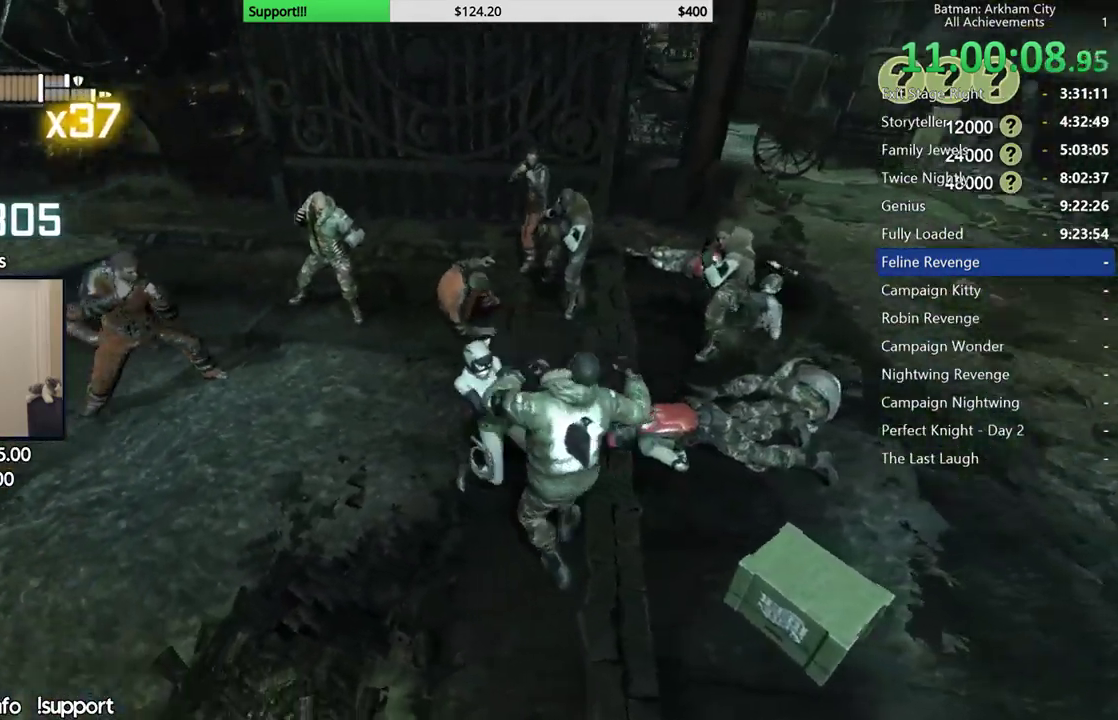
{"buttons": ["L2", "R1"], "left_stick": "center", "right_stick": "center"}